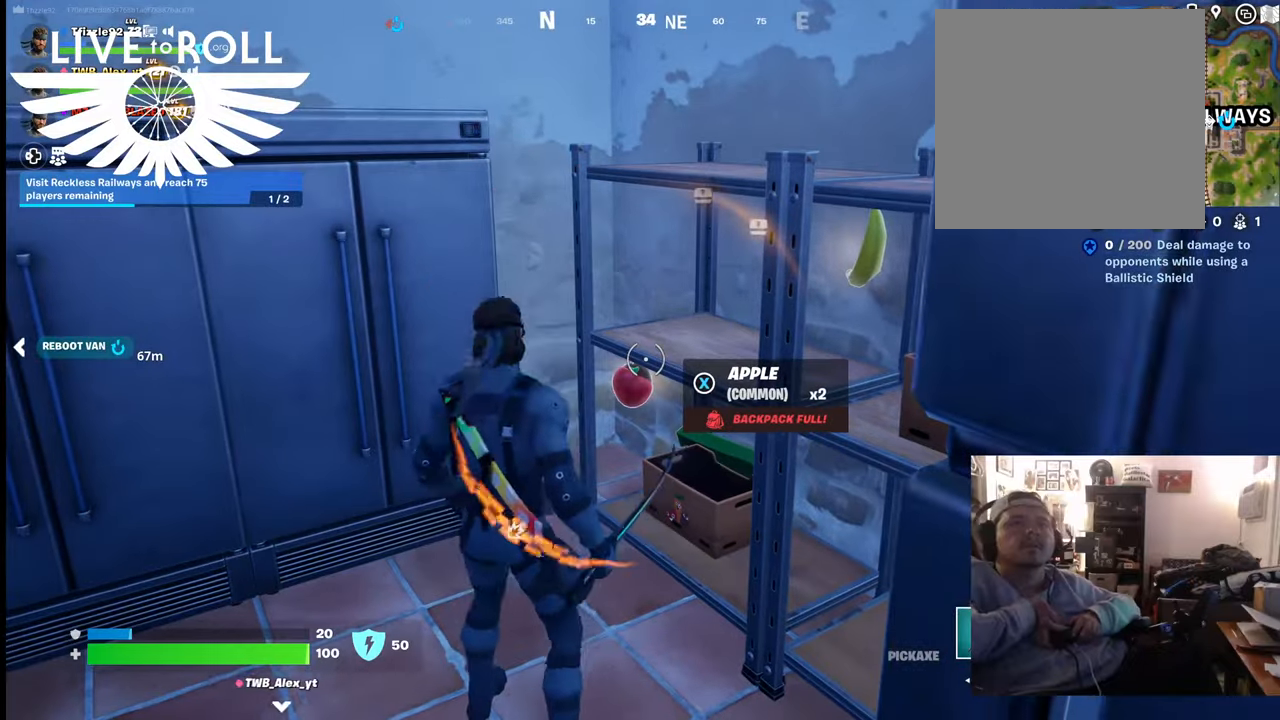
Gameplay with a controller (Xbox layout); each line is a JSON object with the inputs held at the frame after it. "events" lists button and stick changes between this image and that frame as [ms after this image, input, new state], when the widget could be followed in between.
{"buttons": [], "left_stick": "down-right", "right_stick": "left", "events": [[434, "left_stick", "down-right"], [434, "right_stick", "left"]]}
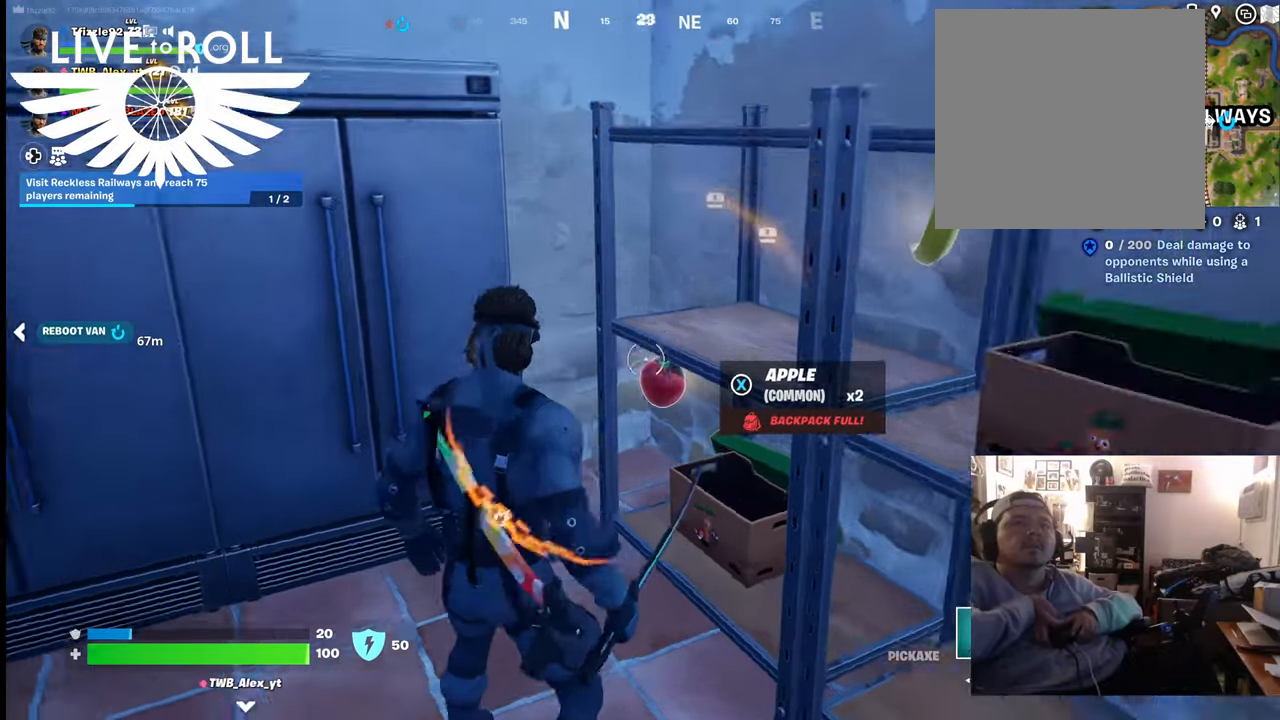
{"buttons": [], "left_stick": "up-left", "right_stick": "left", "events": [[234, "left_stick", "center"], [300, "left_stick", "up-left"]]}
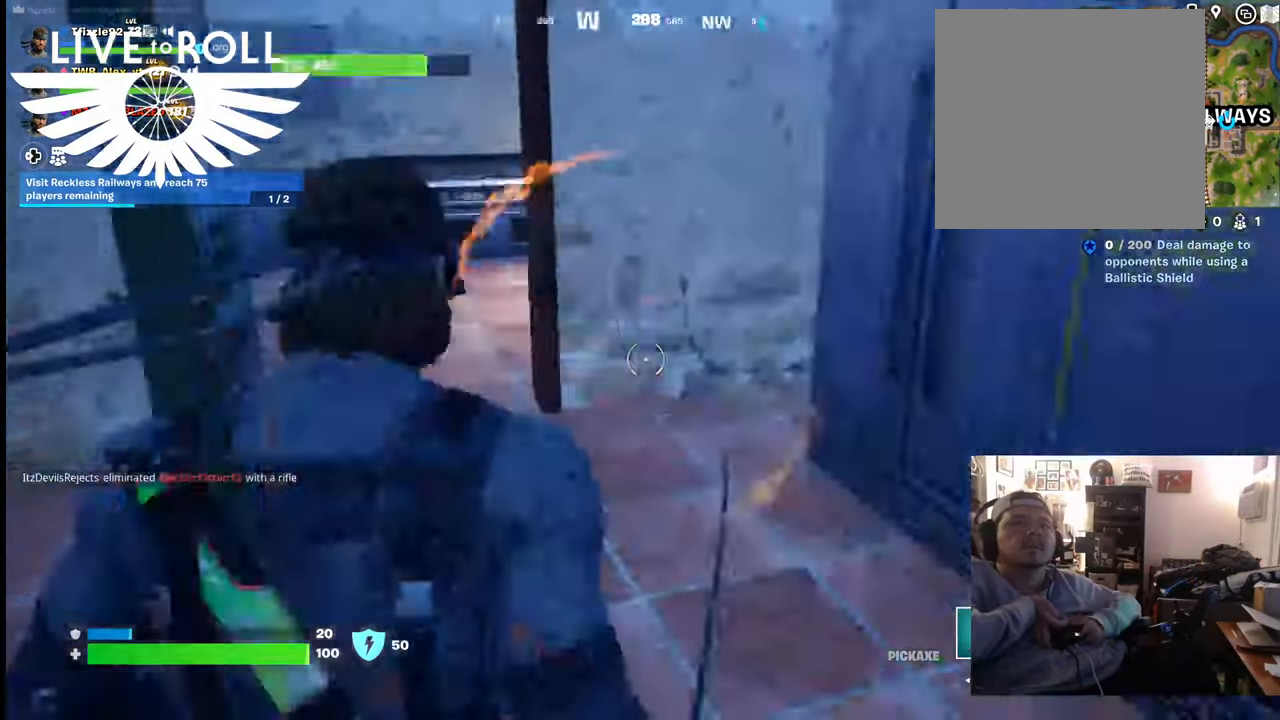
{"buttons": [], "left_stick": "up", "right_stick": "center", "events": [[200, "right_stick", "center"], [300, "left_stick", "up"]]}
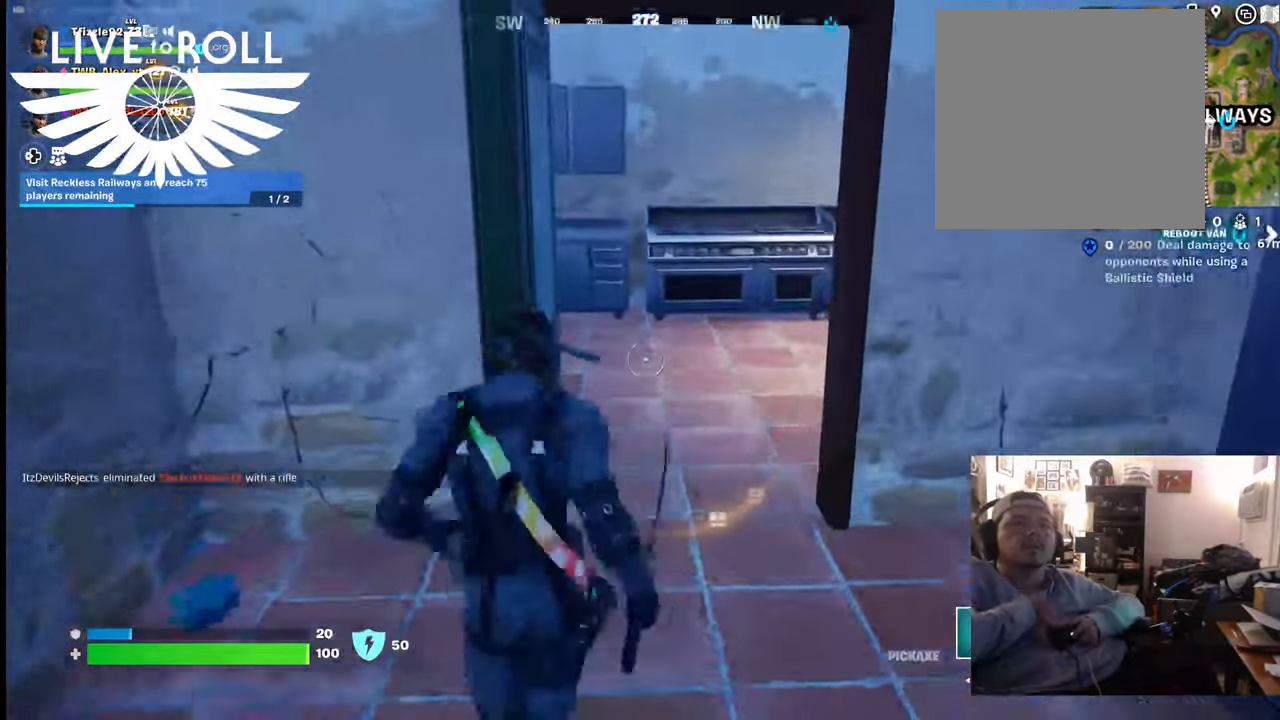
{"buttons": [], "left_stick": "up", "right_stick": "up-left", "events": [[67, "right_stick", "up-left"]]}
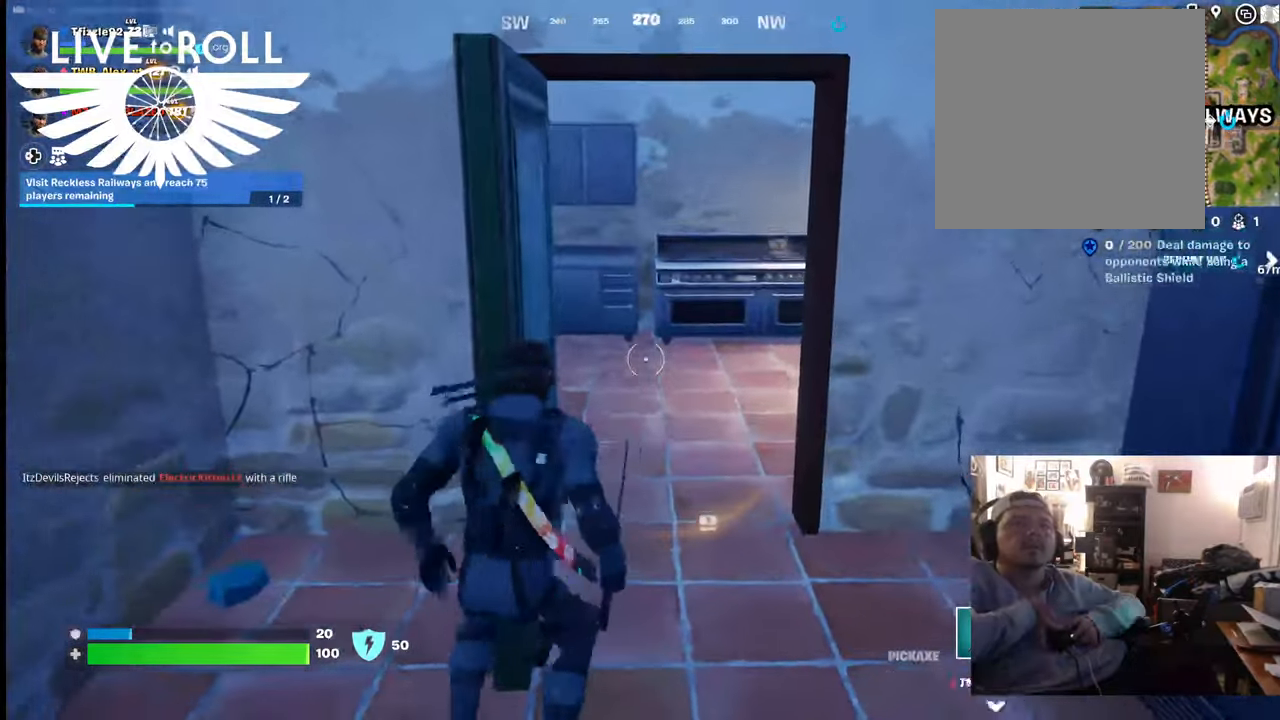
{"buttons": [], "left_stick": "up", "right_stick": "right", "events": [[134, "left_stick", "up-right"], [200, "right_stick", "center"], [367, "right_stick", "right"], [500, "left_stick", "up"]]}
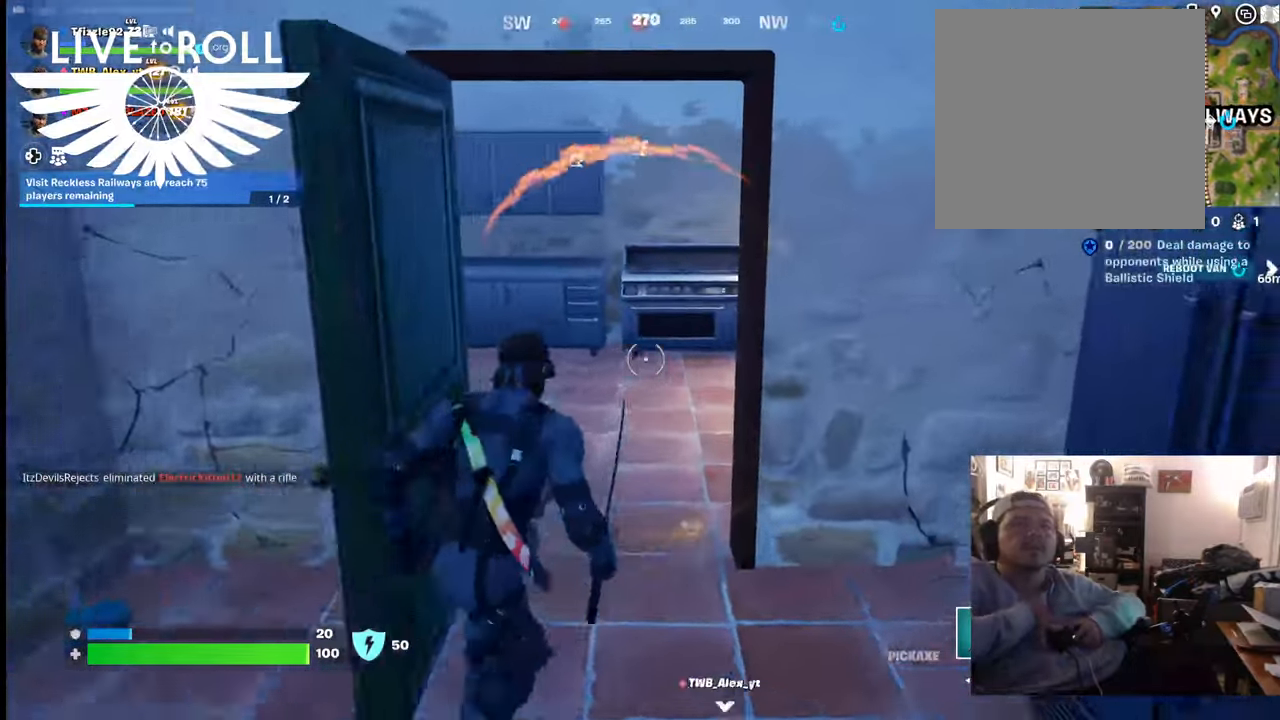
{"buttons": [], "left_stick": "up", "right_stick": "right", "events": []}
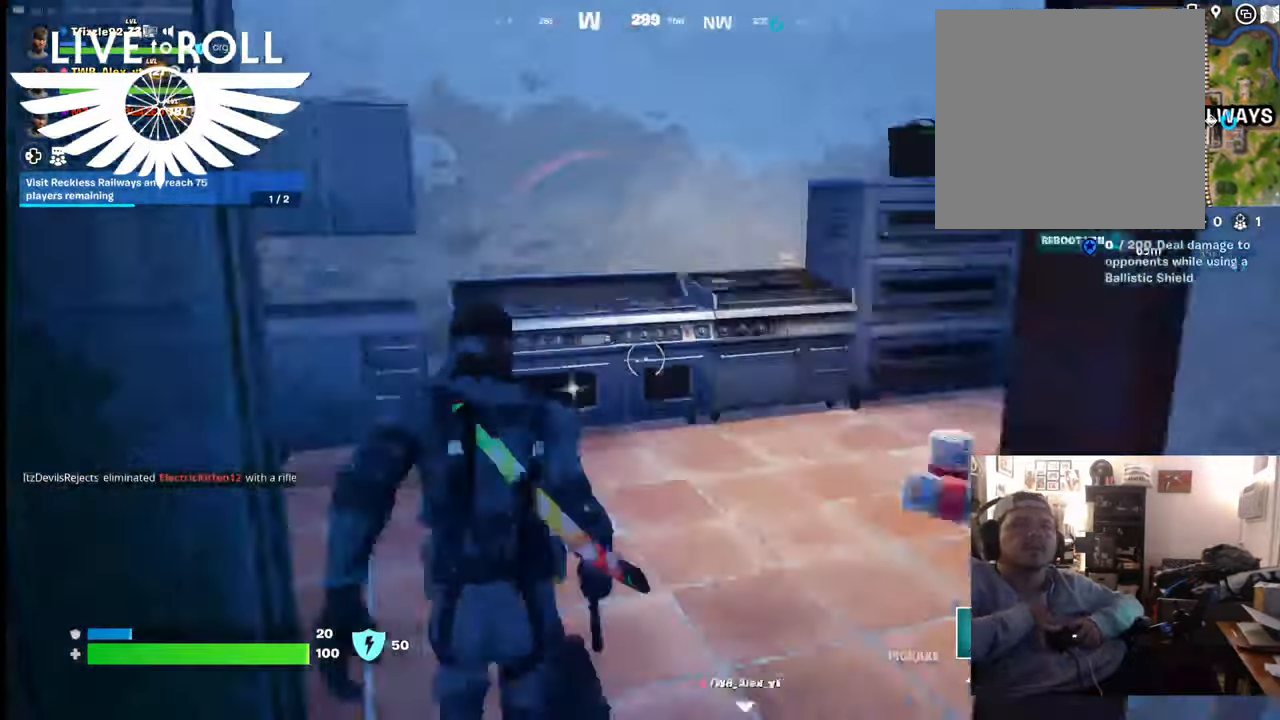
{"buttons": [], "left_stick": "up", "right_stick": "right", "events": []}
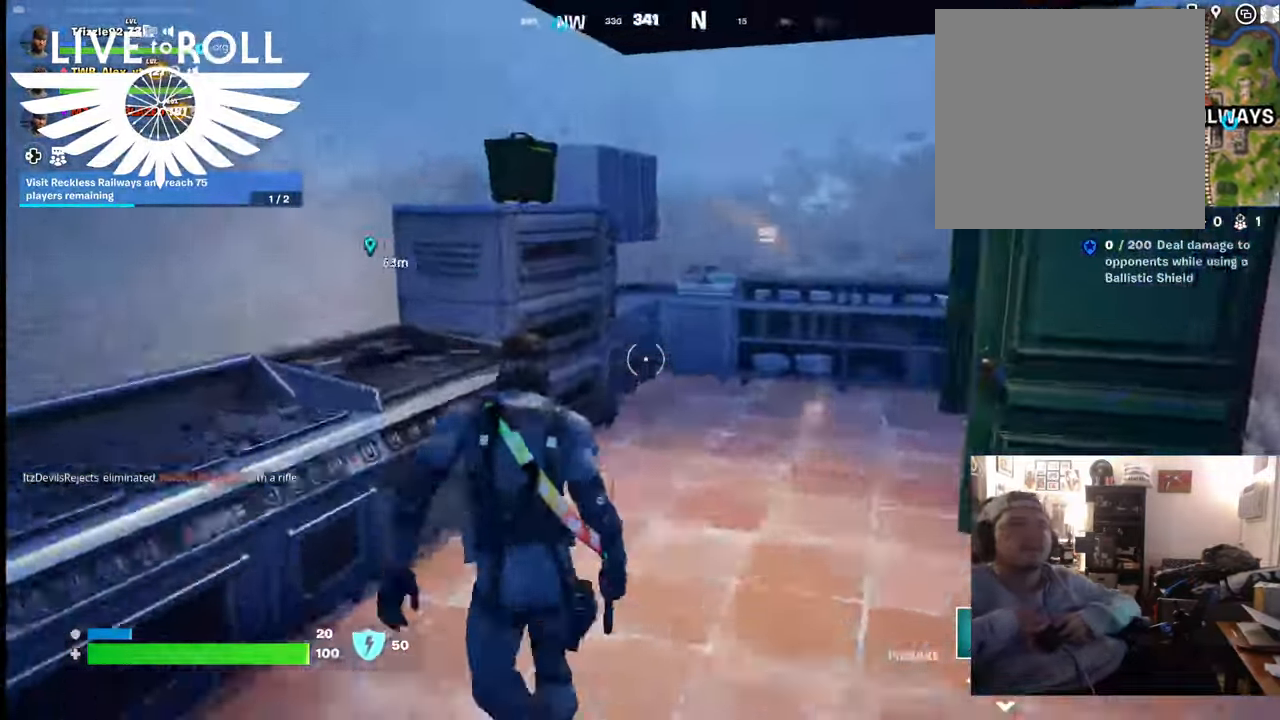
{"buttons": [], "left_stick": "up", "right_stick": "right", "events": []}
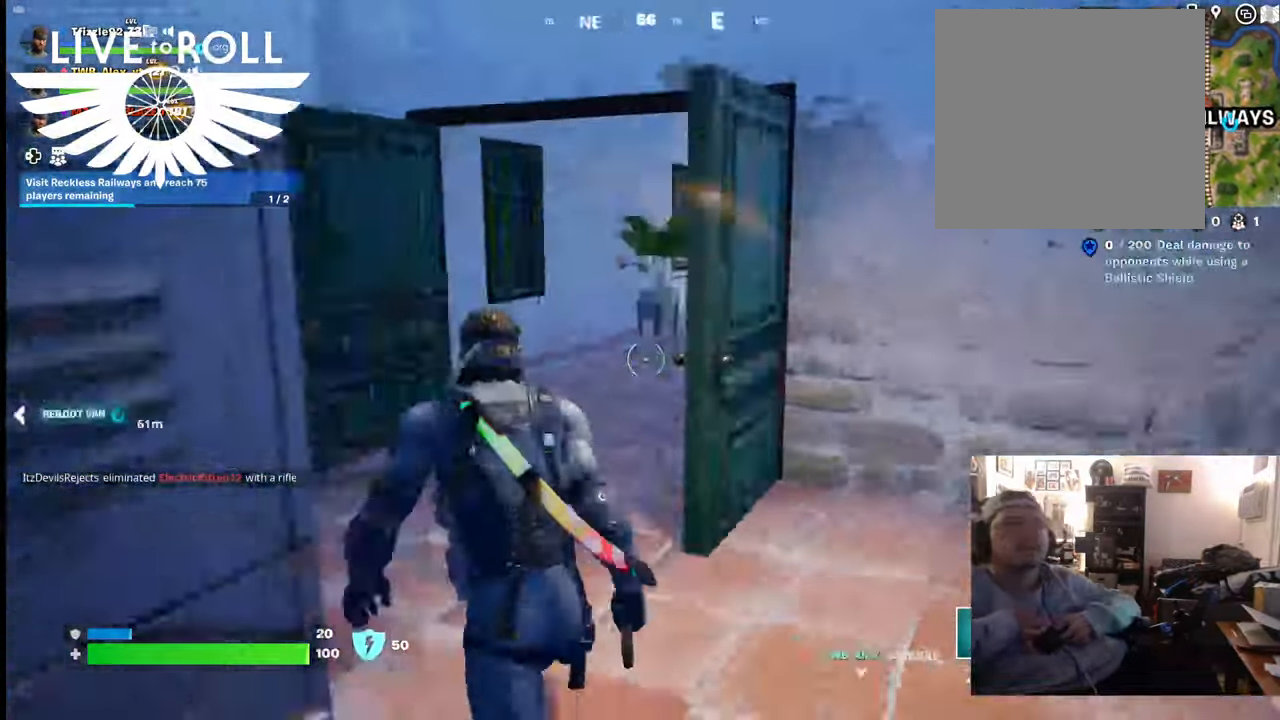
{"buttons": [], "left_stick": "up", "right_stick": "right", "events": []}
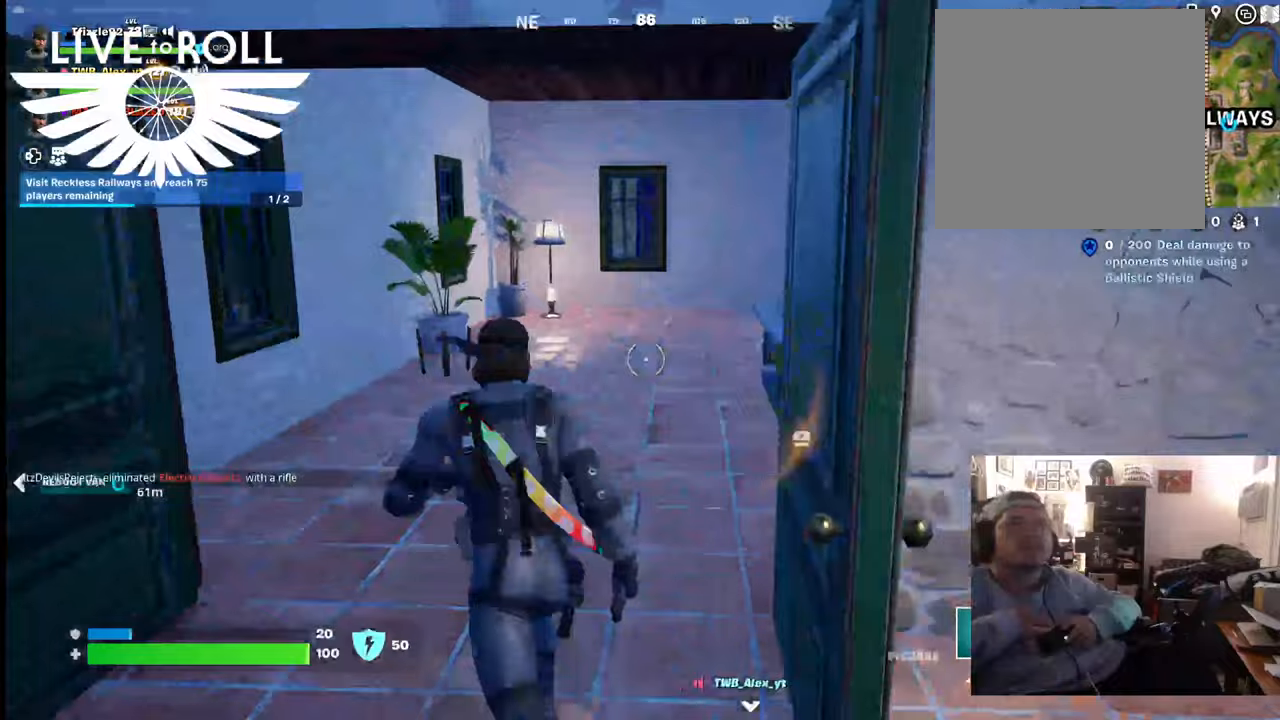
{"buttons": [], "left_stick": "up-left", "right_stick": "right", "events": [[400, "left_stick", "up-left"]]}
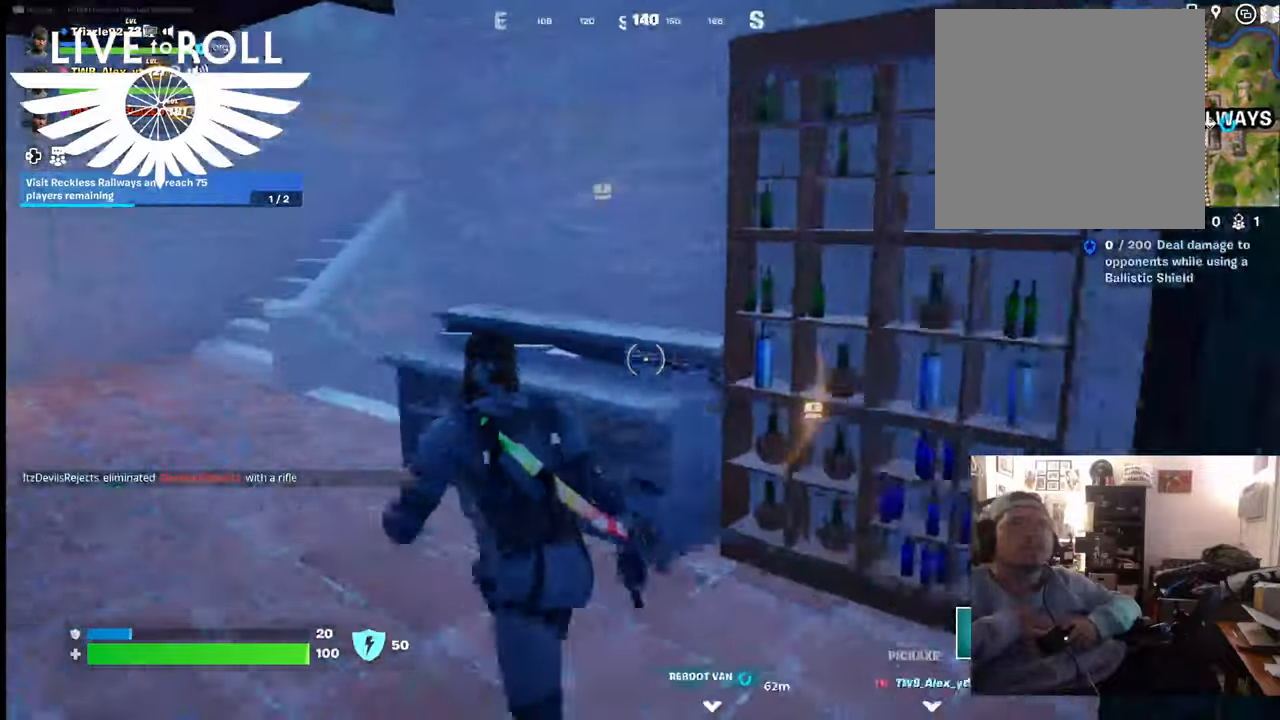
{"buttons": [], "left_stick": "up-left", "right_stick": "right", "events": []}
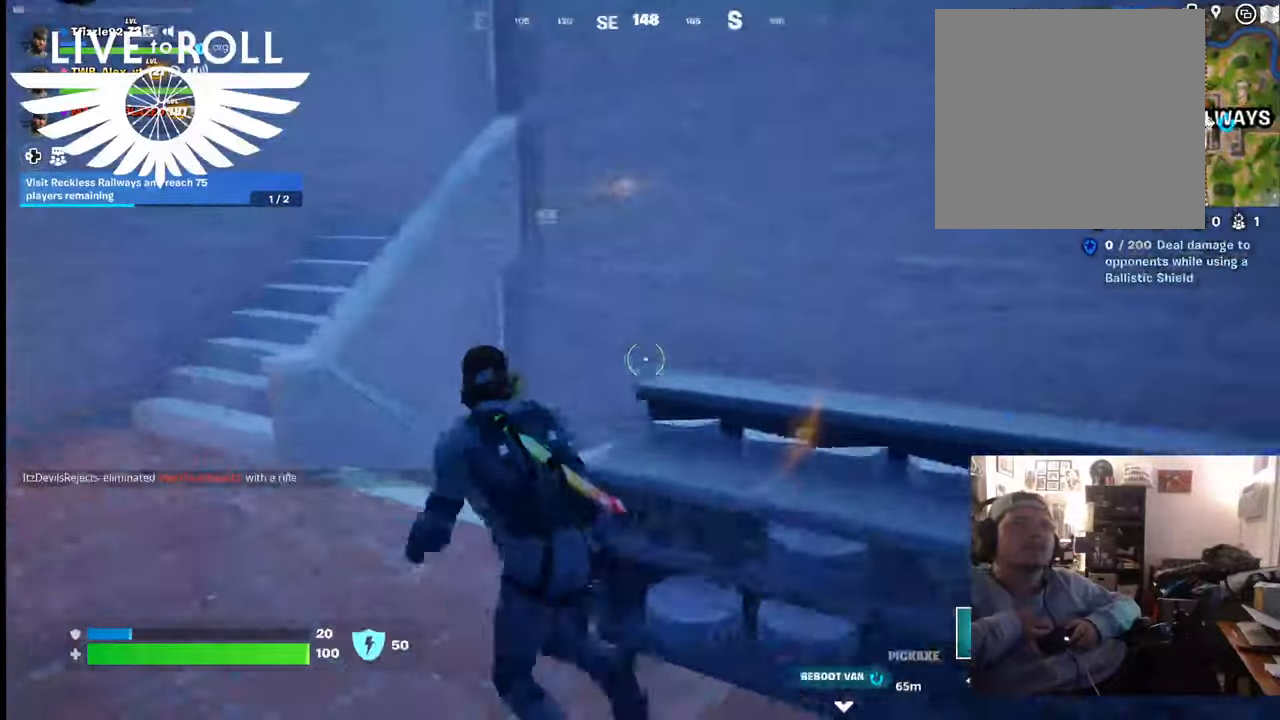
{"buttons": [], "left_stick": "up", "right_stick": "right", "events": [[400, "left_stick", "up"]]}
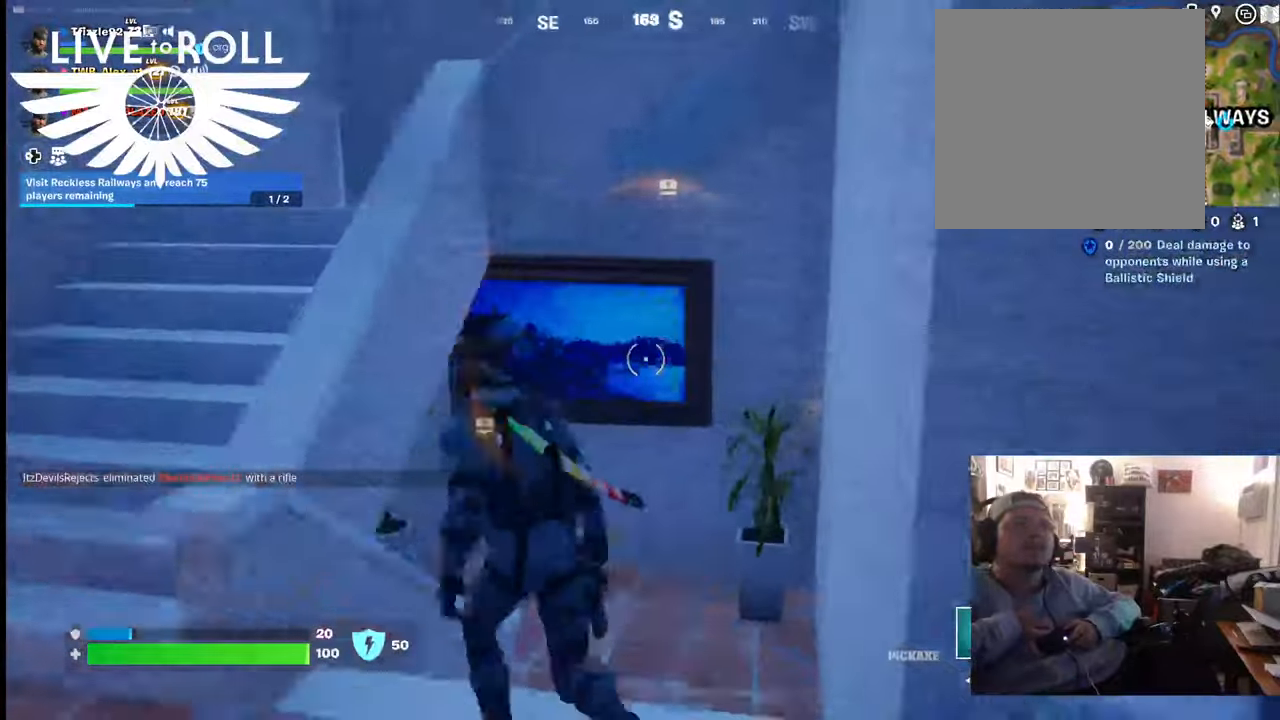
{"buttons": [], "left_stick": "up-right", "right_stick": "left", "events": [[134, "right_stick", "center"], [300, "left_stick", "up-right"], [434, "right_stick", "left"]]}
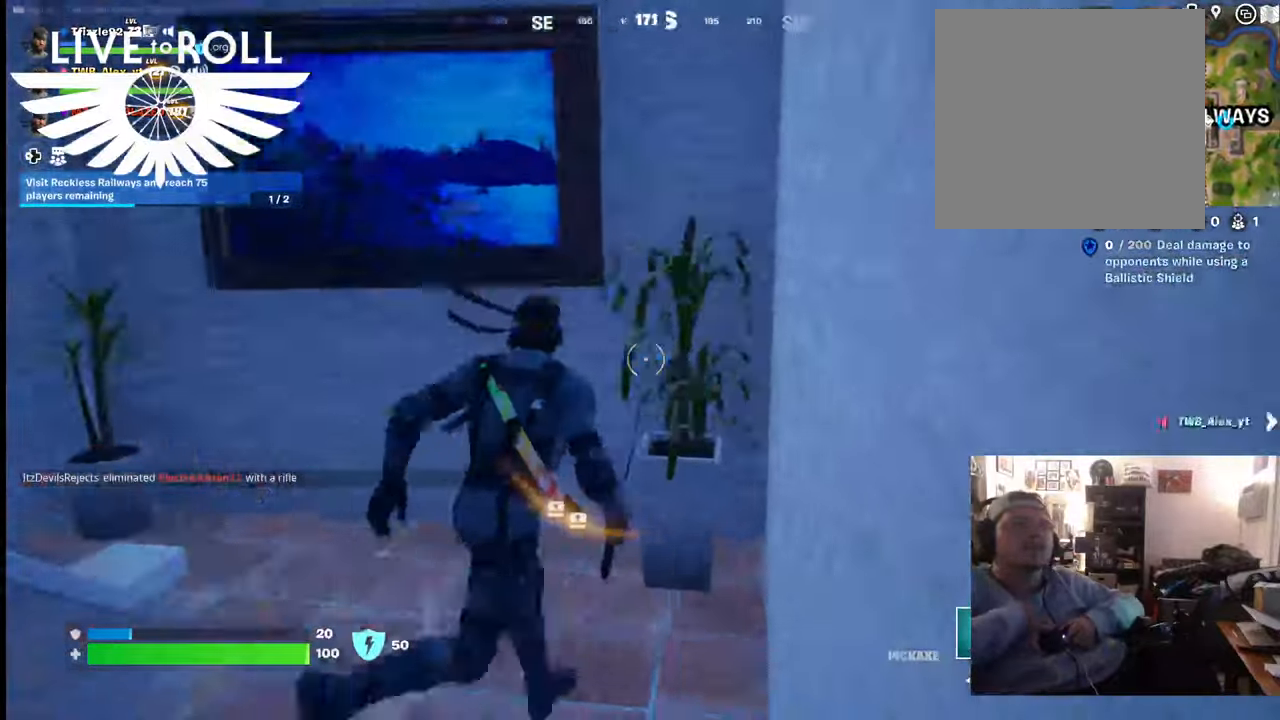
{"buttons": [], "left_stick": "center", "right_stick": "left", "events": [[200, "left_stick", "center"]]}
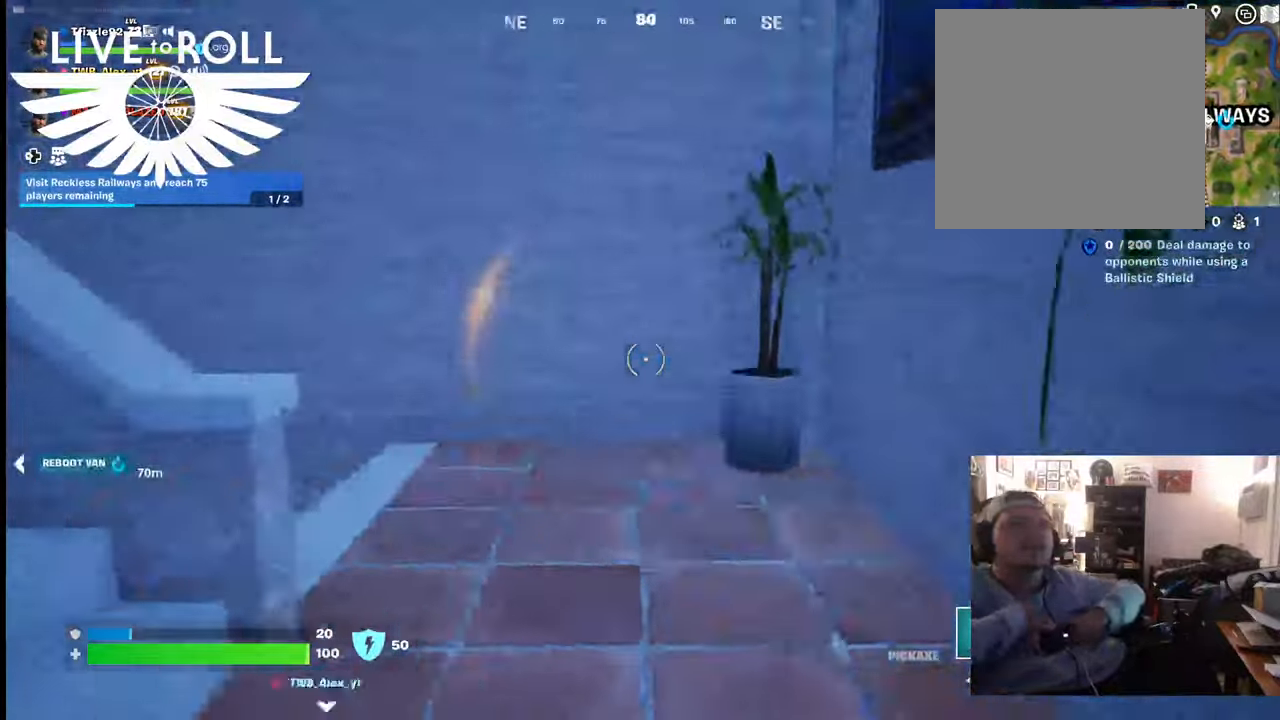
{"buttons": [], "left_stick": "right", "right_stick": "left", "events": [[34, "L1", "down"], [167, "L1", "up"], [267, "left_stick", "right"]]}
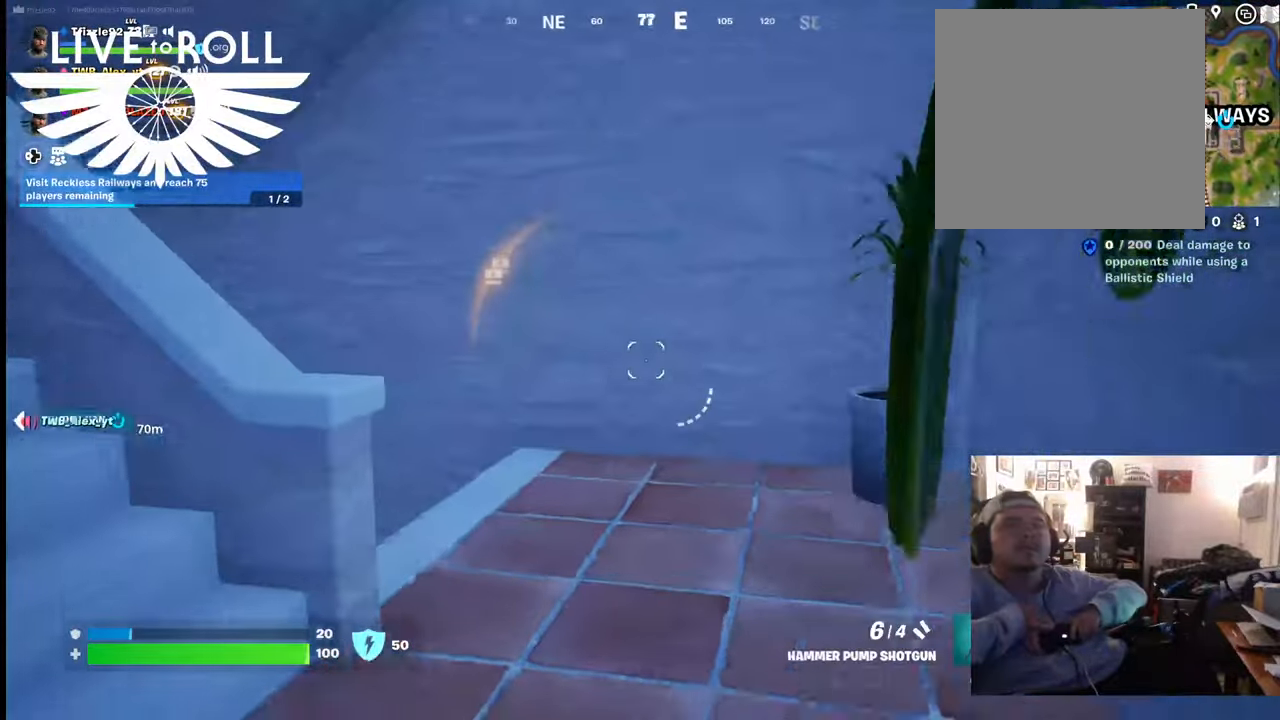
{"buttons": [], "left_stick": "center", "right_stick": "left", "events": [[100, "left_stick", "center"], [267, "L1", "down"], [400, "L1", "up"]]}
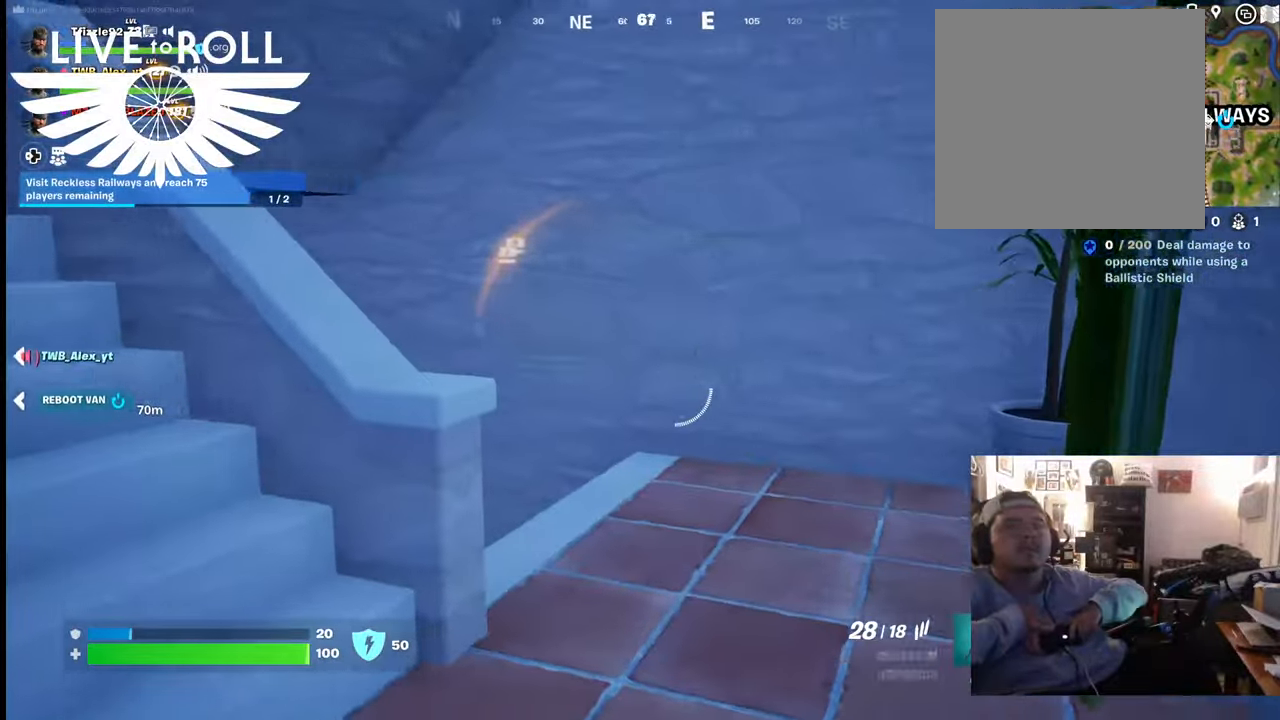
{"buttons": [], "left_stick": "up-right", "right_stick": "left", "events": [[100, "left_stick", "right"], [234, "left_stick", "up-right"]]}
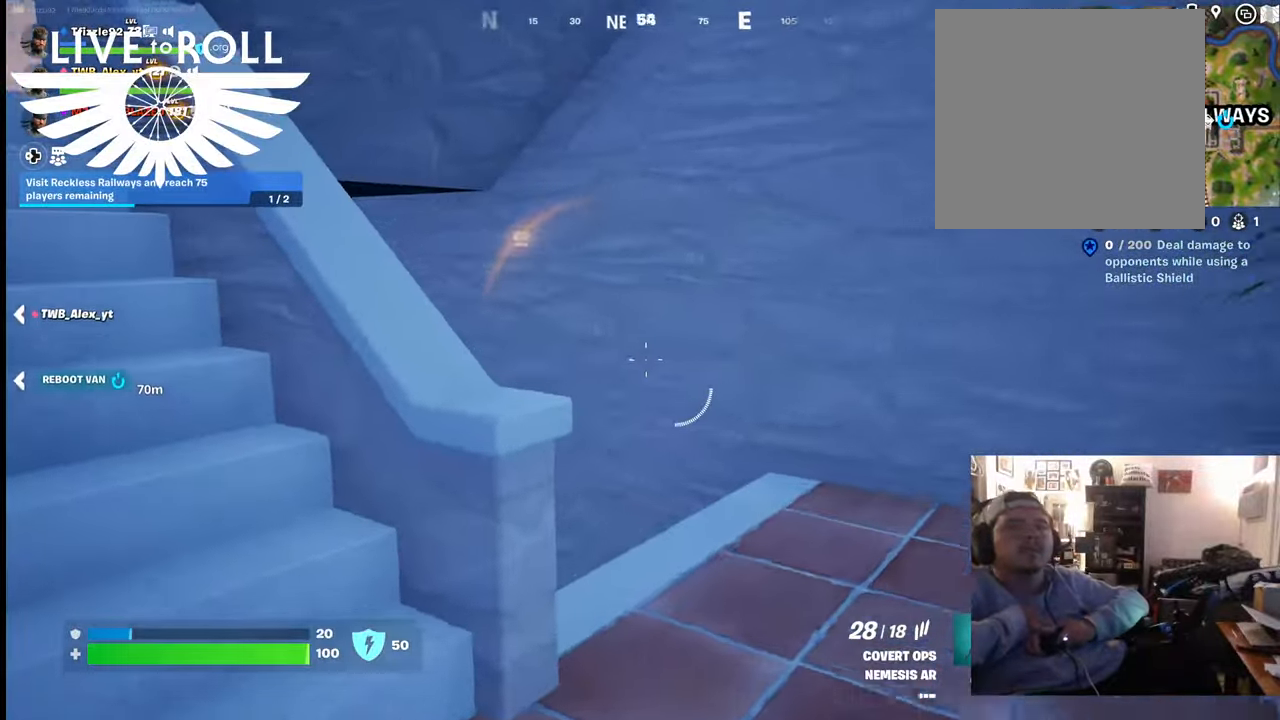
{"buttons": [], "left_stick": "up-right", "right_stick": "center", "events": [[467, "right_stick", "center"]]}
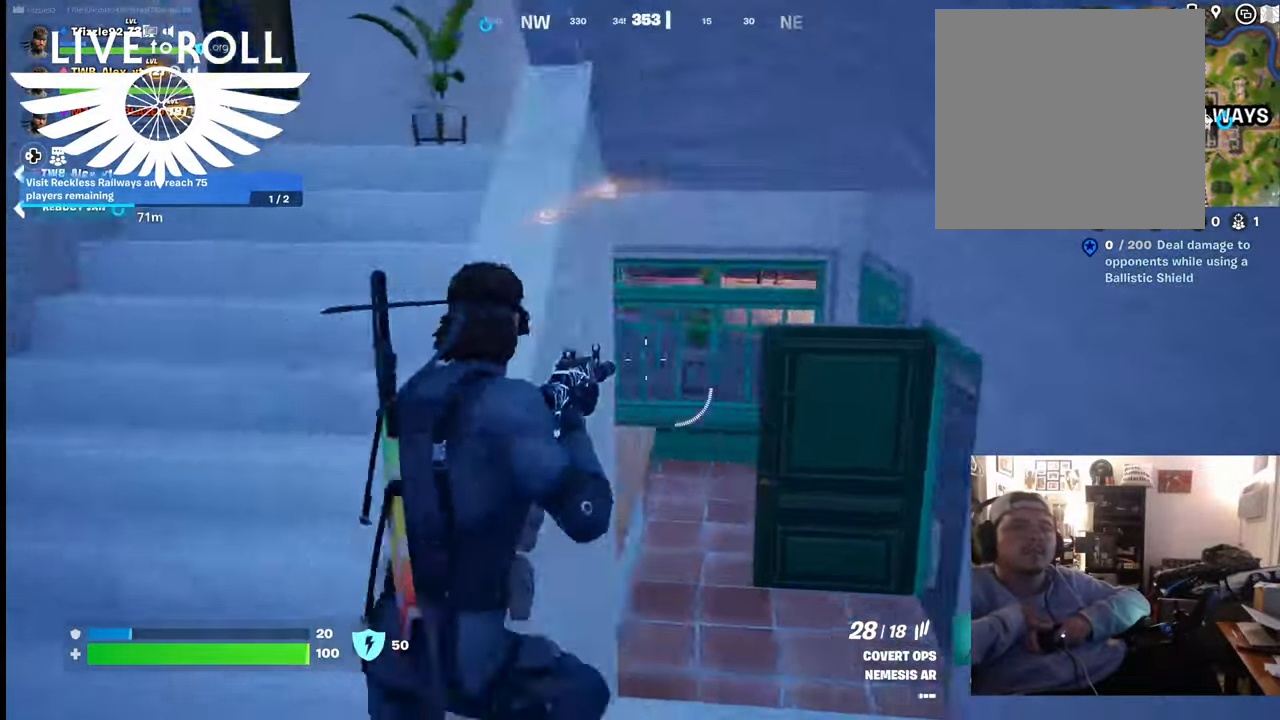
{"buttons": [], "left_stick": "up", "right_stick": "center", "events": [[400, "left_stick", "up"]]}
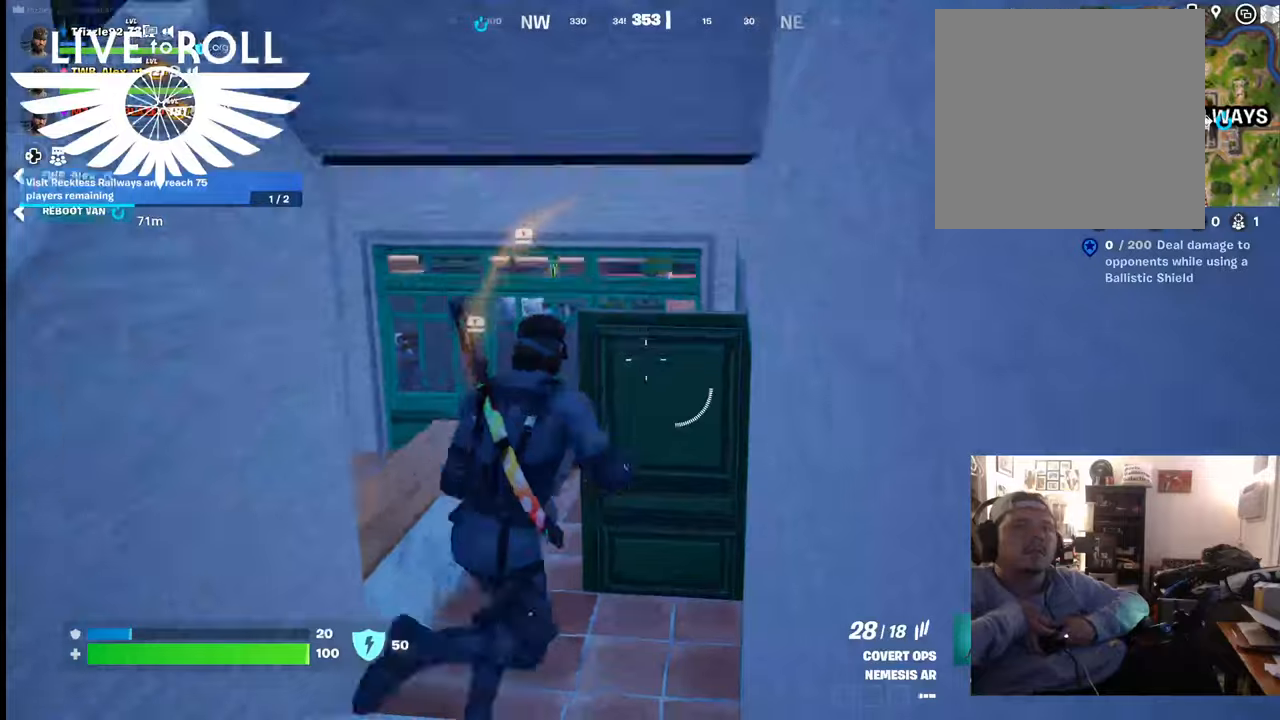
{"buttons": [], "left_stick": "up", "right_stick": "up-left", "events": [[334, "right_stick", "up-left"]]}
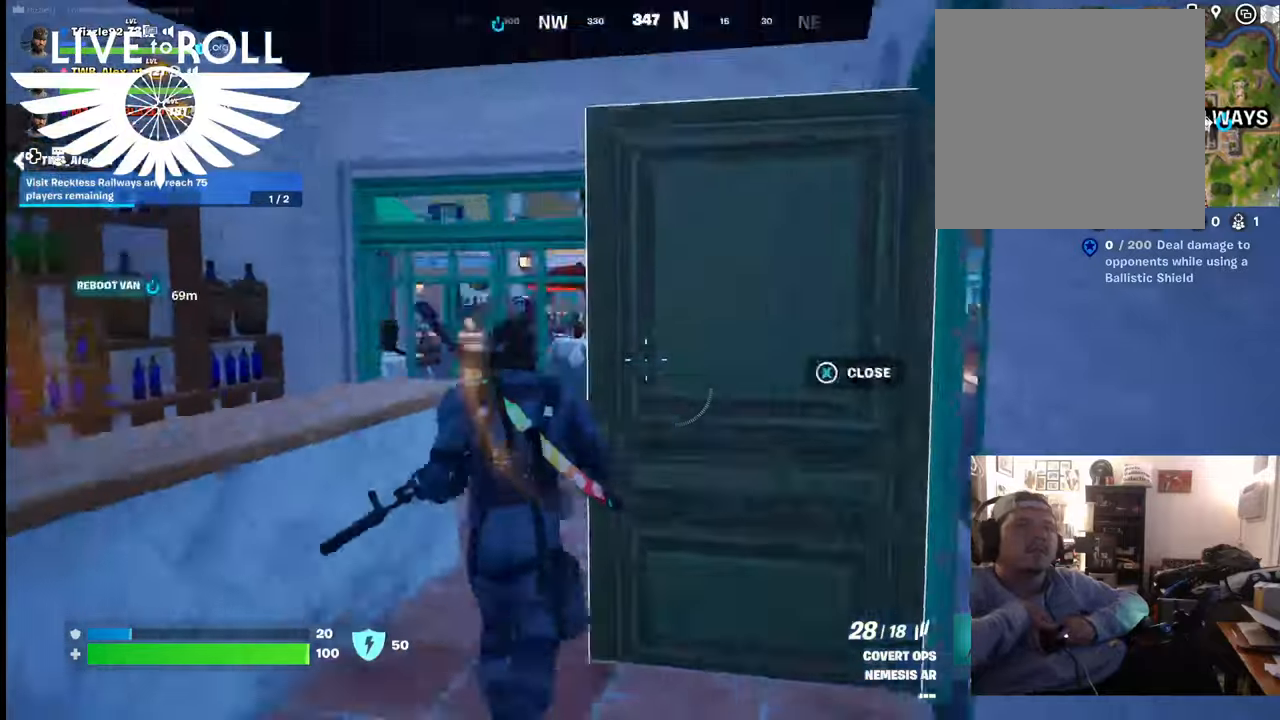
{"buttons": [], "left_stick": "up", "right_stick": "left", "events": [[34, "right_stick", "center"], [267, "right_stick", "down-left"], [467, "right_stick", "left"]]}
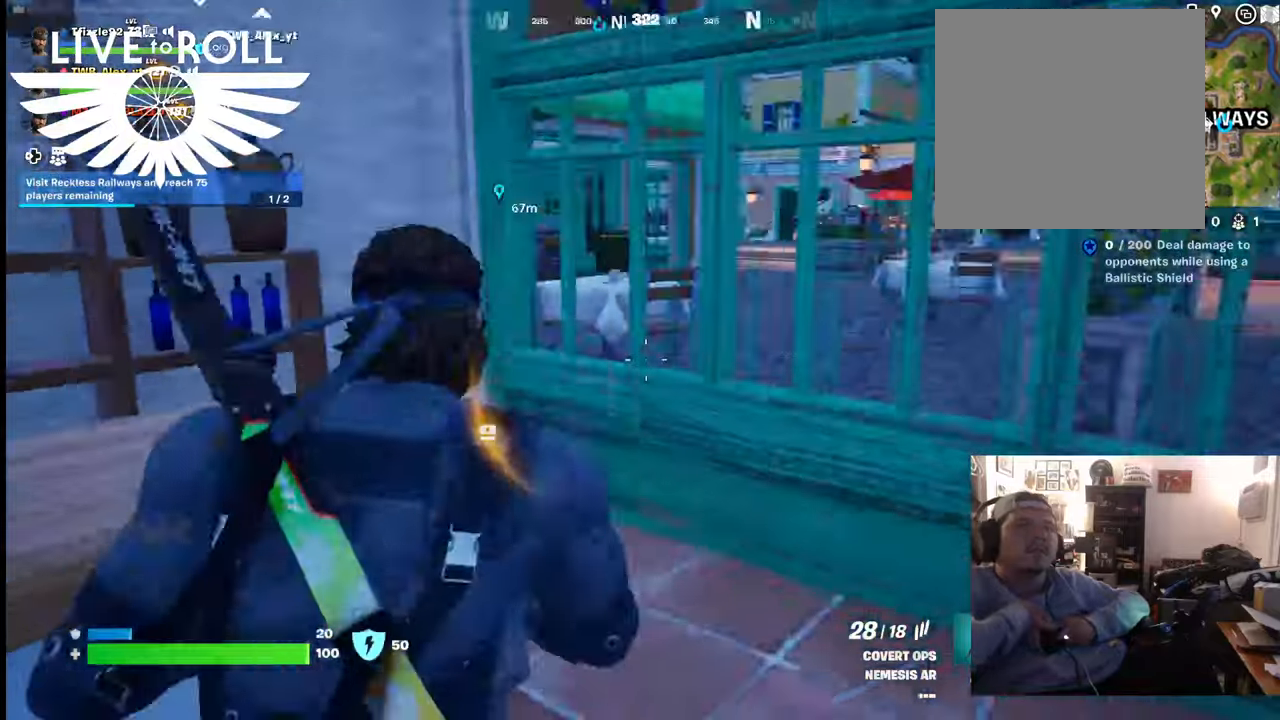
{"buttons": [], "left_stick": "up", "right_stick": "left", "events": [[100, "left_stick", "up-right"], [400, "left_stick", "up"]]}
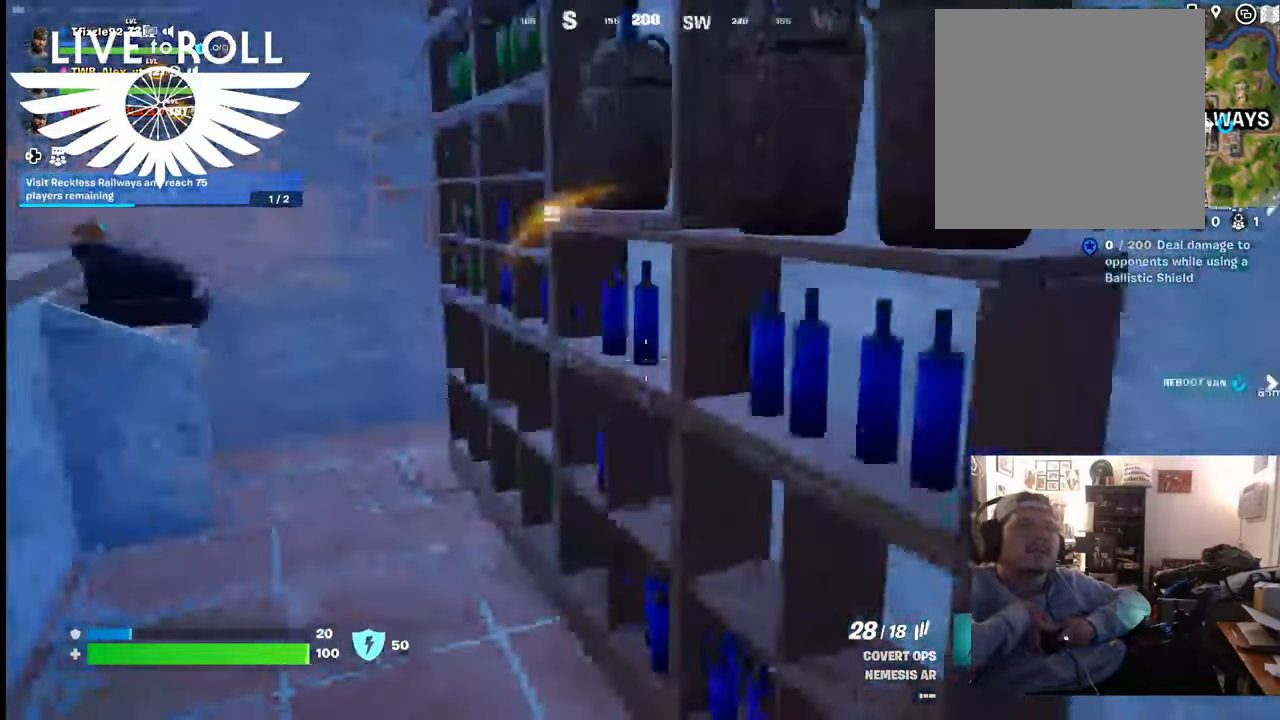
{"buttons": [], "left_stick": "up", "right_stick": "left", "events": []}
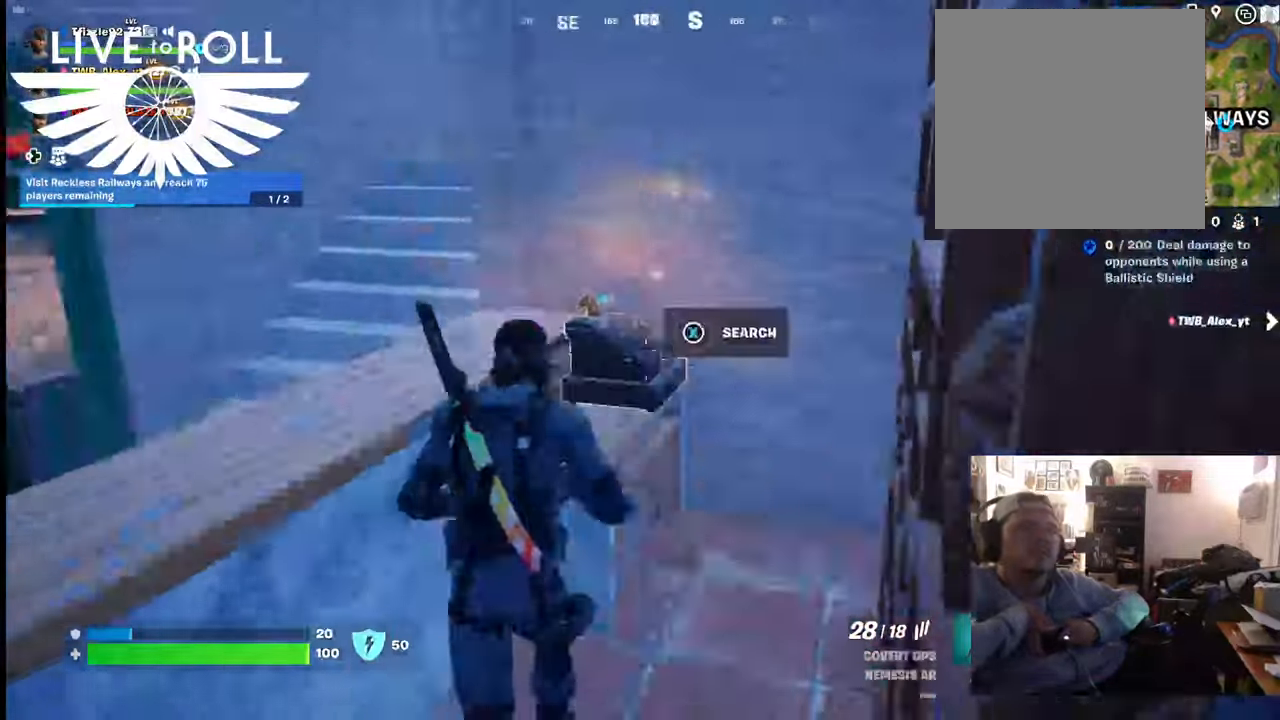
{"buttons": [], "left_stick": "down-right", "right_stick": "center", "events": [[67, "left_stick", "center"], [67, "right_stick", "down-left"], [200, "right_stick", "center"], [400, "left_stick", "down-right"]]}
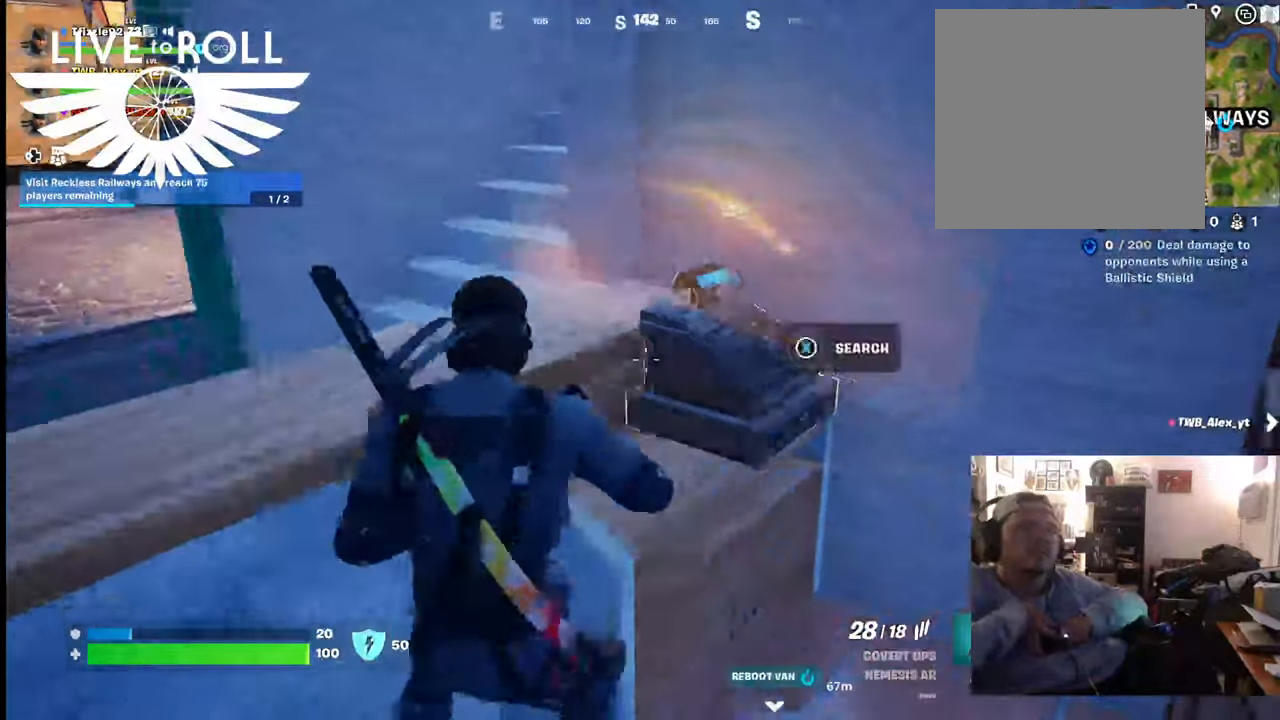
{"buttons": ["X"], "left_stick": "center", "right_stick": "center", "events": [[100, "X", "down"], [200, "left_stick", "center"], [267, "X", "up"], [400, "X", "down"]]}
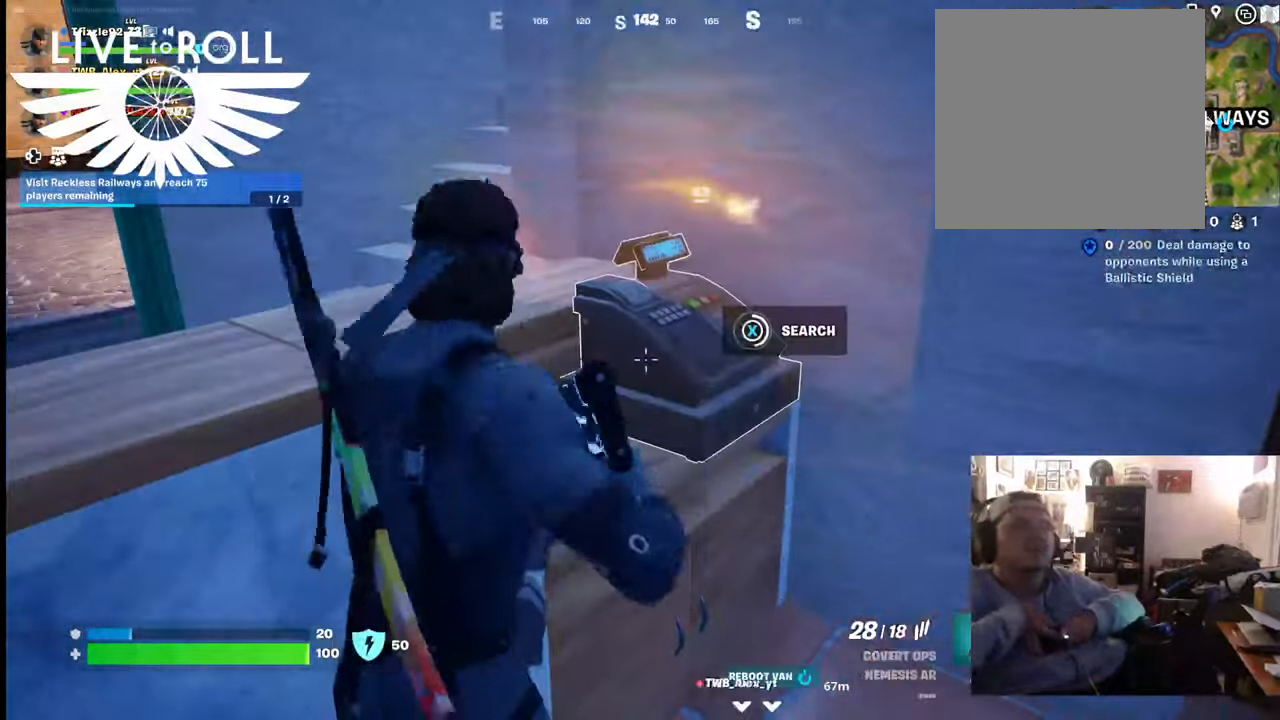
{"buttons": [], "left_stick": "center", "right_stick": "center", "events": [[434, "X", "up"]]}
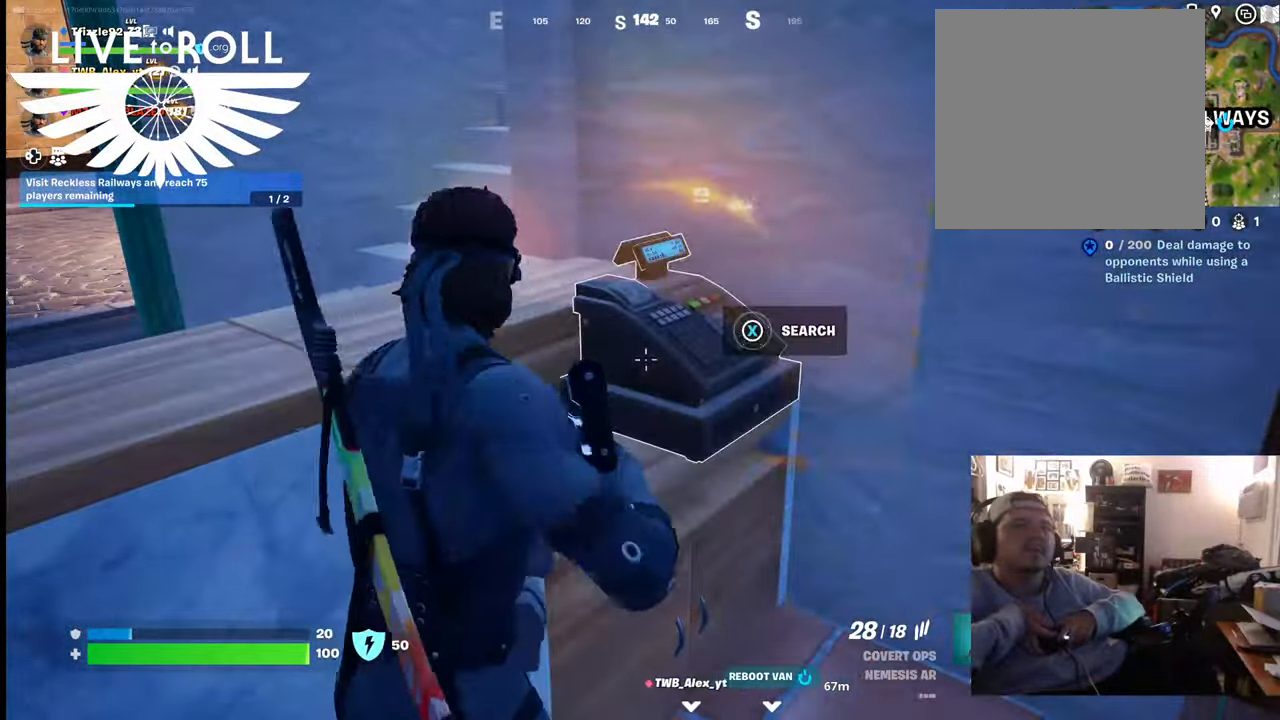
{"buttons": [], "left_stick": "center", "right_stick": "center", "events": []}
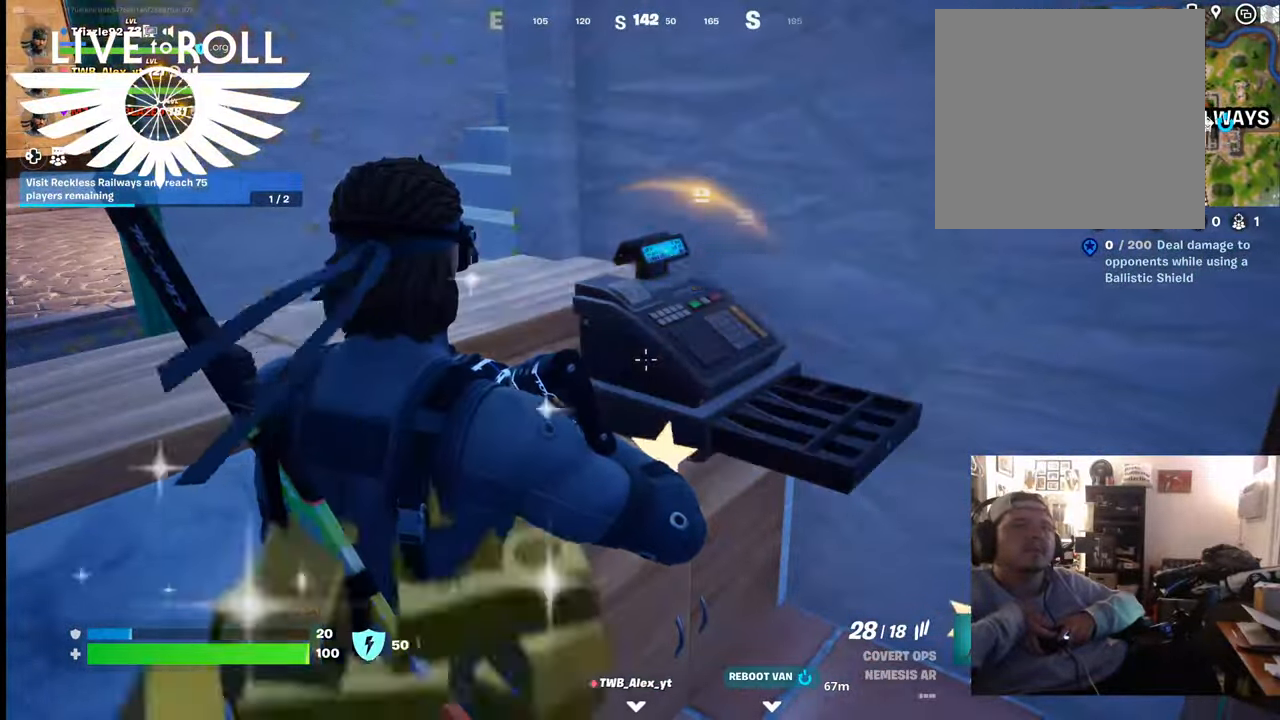
{"buttons": [], "left_stick": "center", "right_stick": "left", "events": [[234, "right_stick", "left"]]}